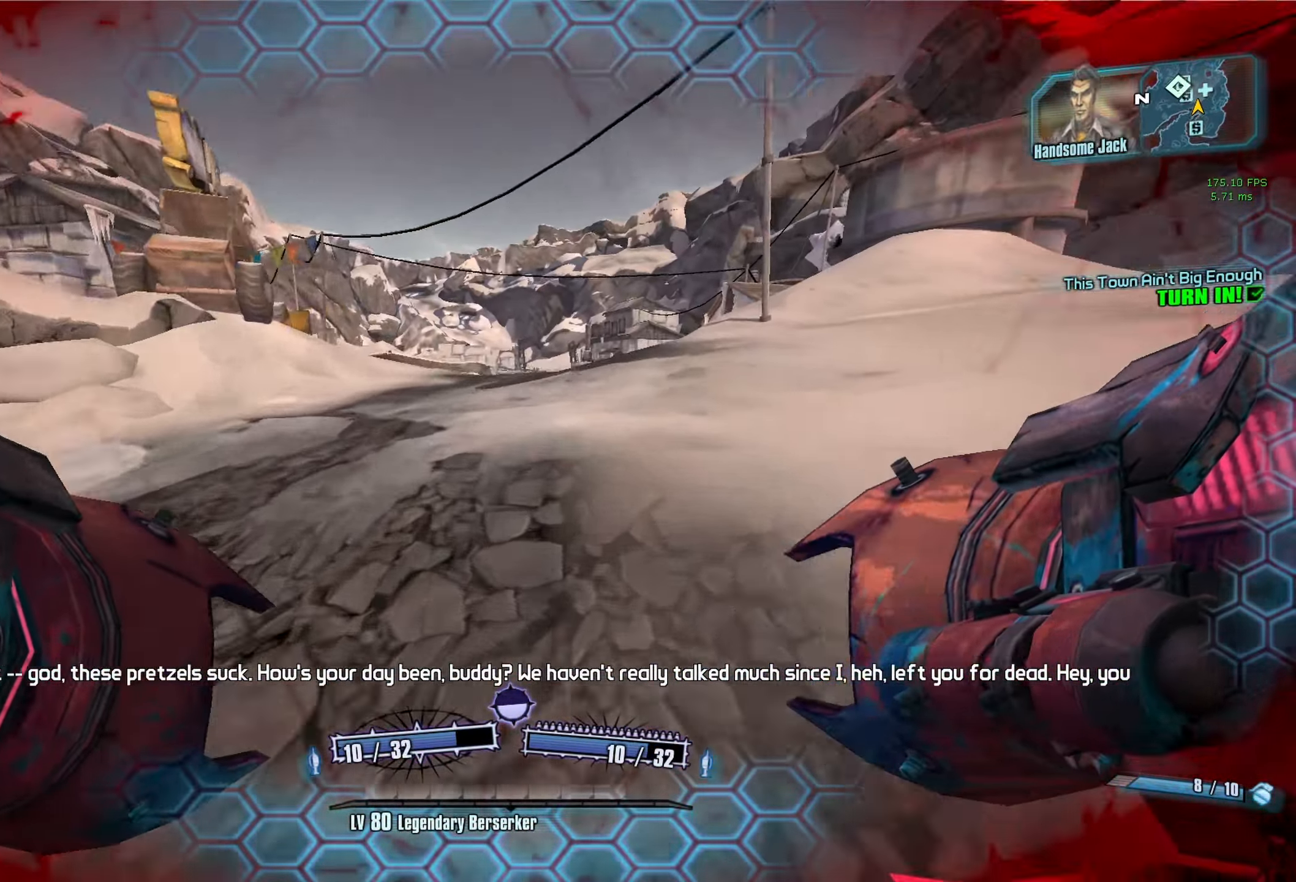
Gameplay with keyboard and mouse; each line is a JSON object with the keys and mouse buttons held at the frame after it. "events" lists presses ("down") and releases ("up") of "1", "2", "3", "4", "5", "a", "alt", "b", "c", "caps_lock", "ctrl", "d", "e", "escape", "f", "g", "q", "r", "s", "shift", "space", "t", "tab", "v", "w", "x", "z", "mouse_left", "mouse_middle", "mouse_right", "mouse_mb4", "mouse_mb5", "mouse_wheel_up" and "mouse_wheel_down" between this image and that frame as [ms after this image, input, new state], when the widget could be followed in between. "mouse_left", "mouse_middle", "mouse_right", "mouse_mb4", "mouse_mb5", "mouse_wheel_up", "mouse_wheel_down" = the "left", "middle", "right", "mb4", "mb5", "wheel_up", "wheel_down" buttons of the "mouse" list. No other keys are recorded. Not read: mouse_move.
{"keys": ["a"], "mouse": [], "events": [[50, "a", "down"], [50, "space", "down"], [150, "w", "up"], [200, "mouse_left", "down"], [200, "mouse_right", "down"], [200, "space", "up"], [334, "mouse_left", "up"], [334, "mouse_right", "up"]]}
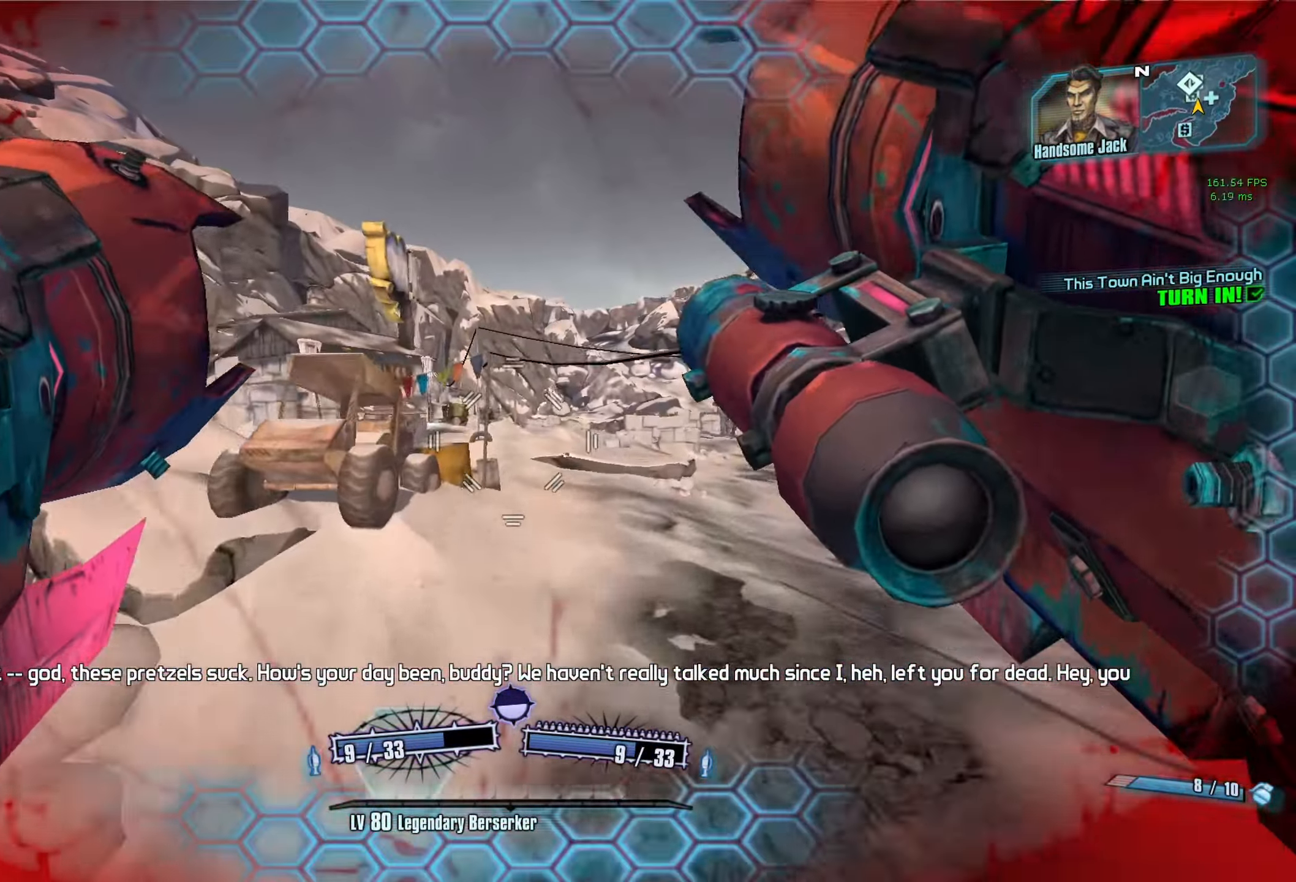
{"keys": ["d"], "mouse": [], "events": [[250, "a", "up"], [250, "d", "down"]]}
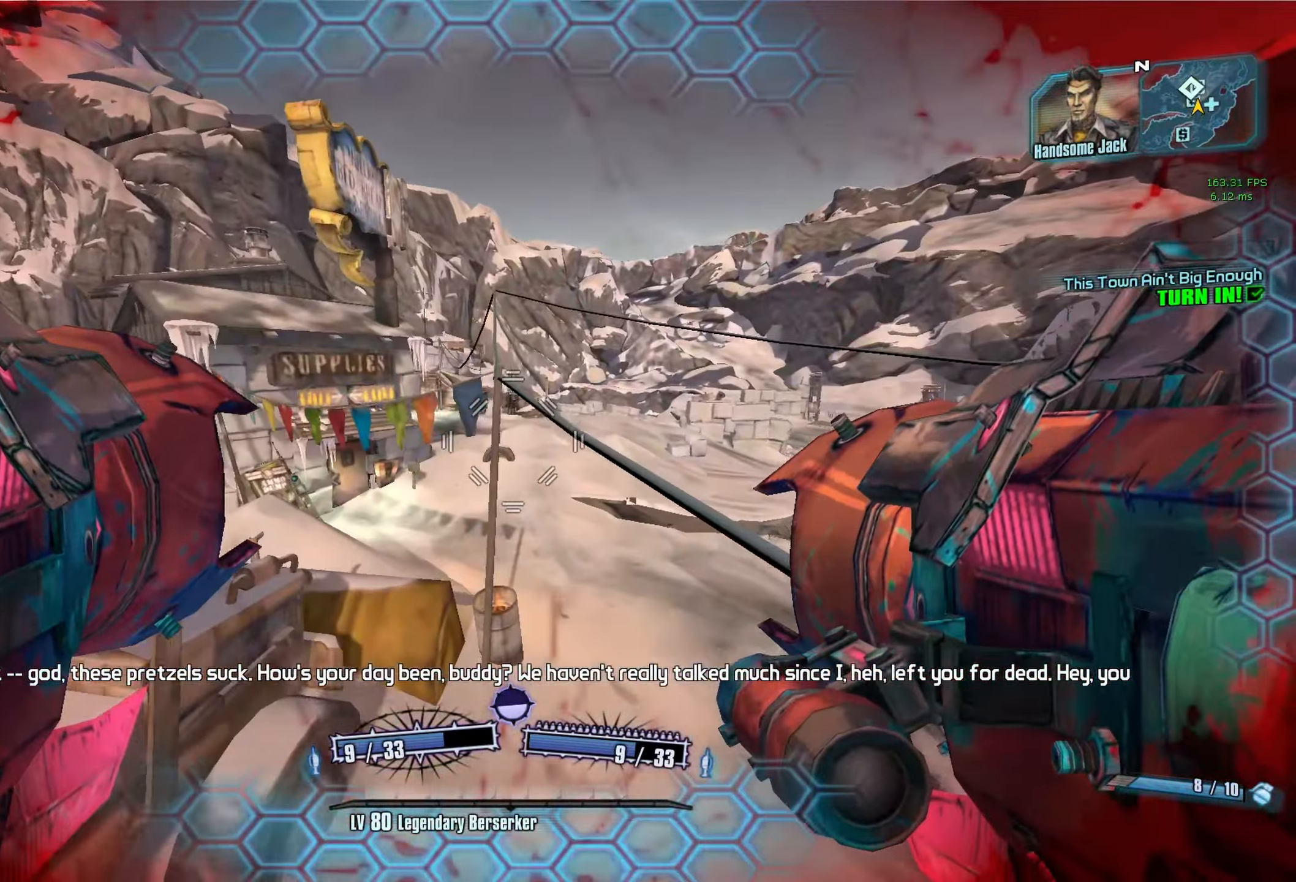
{"keys": ["a"], "mouse": [], "events": [[367, "a", "down"], [367, "d", "up"]]}
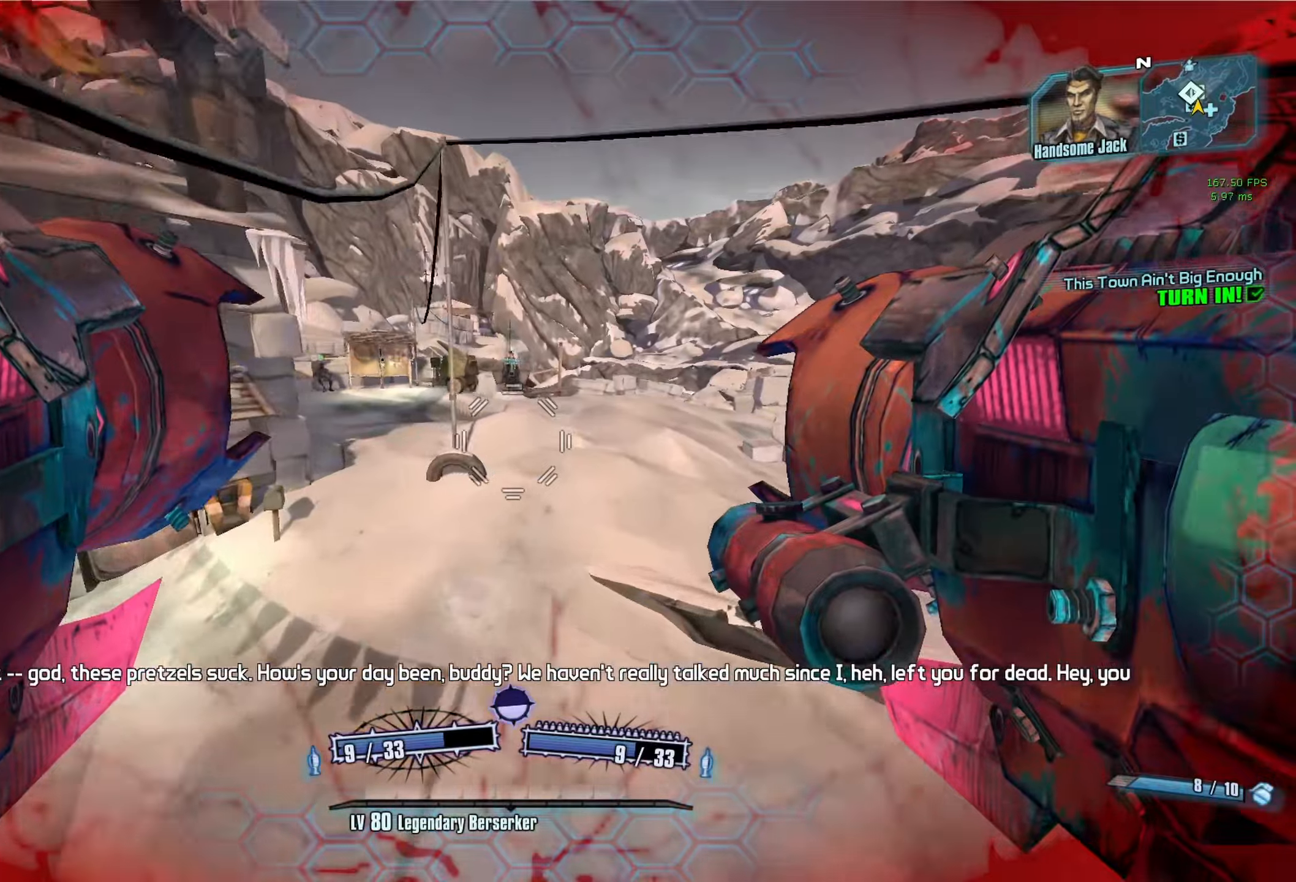
{"keys": ["w"], "mouse": [], "events": [[150, "w", "down"], [250, "shift", "down"], [333, "a", "up"], [433, "shift", "up"]]}
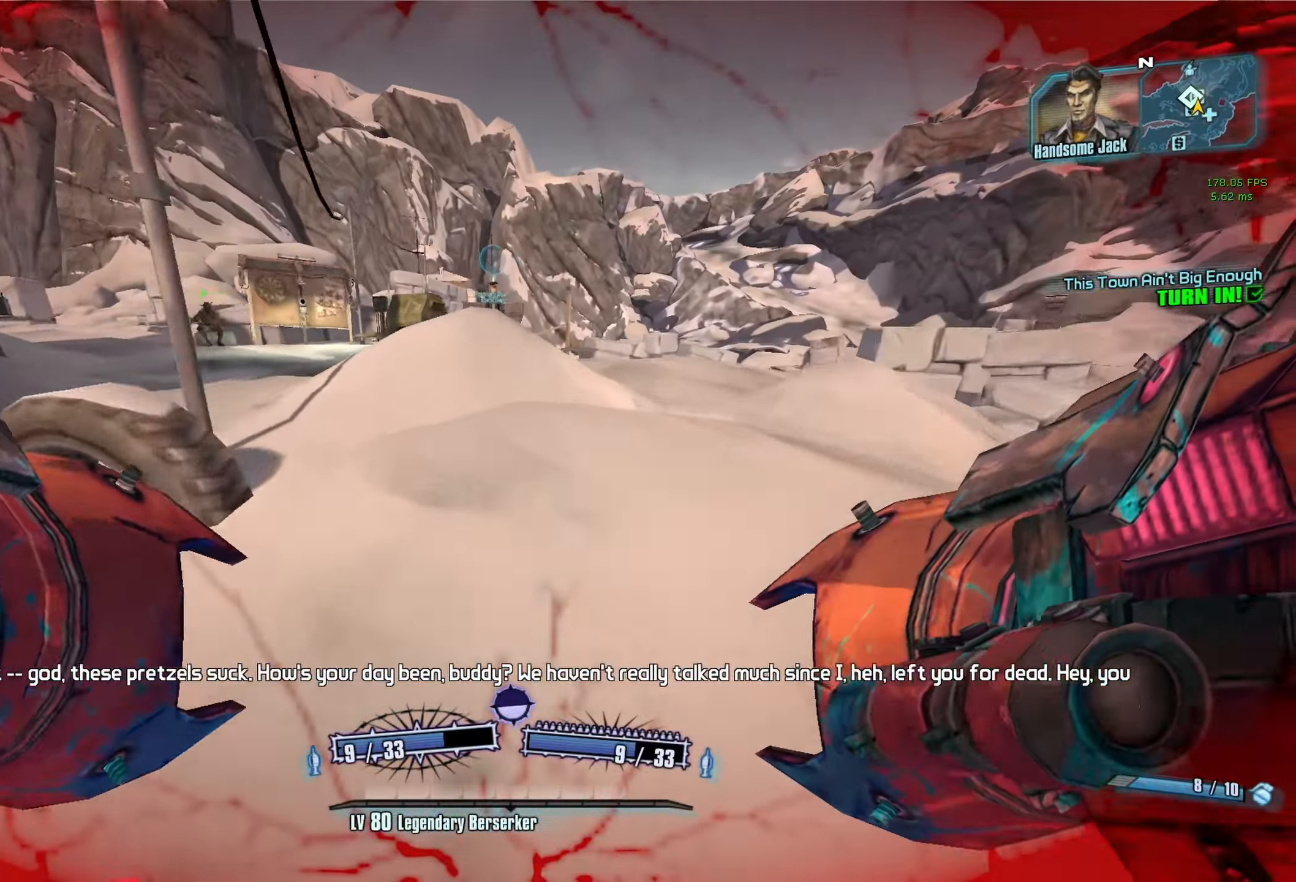
{"keys": ["w"], "mouse": [], "events": [[166, "a", "down"], [350, "a", "up"]]}
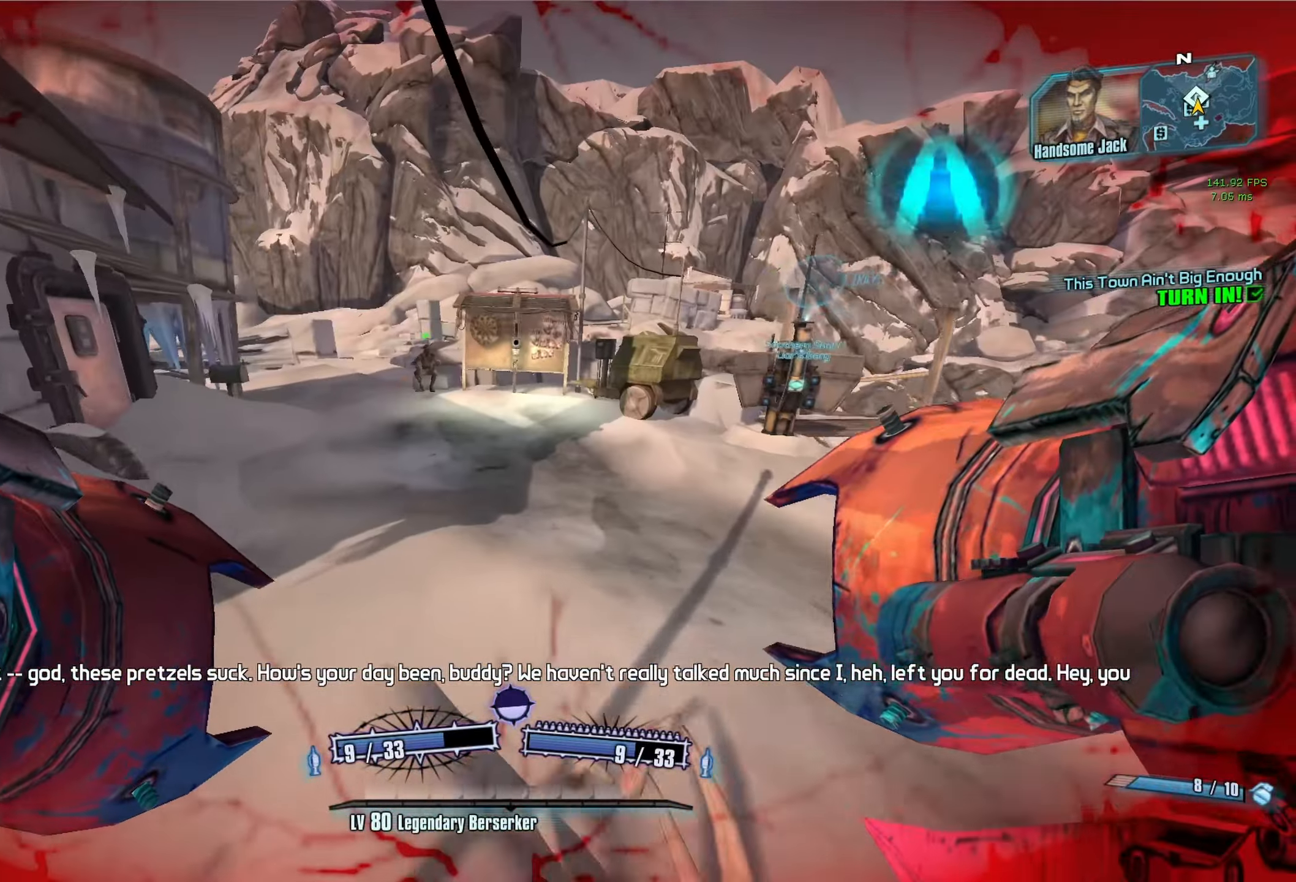
{"keys": ["w"], "mouse": [], "events": [[33, "a", "down"], [183, "a", "up"]]}
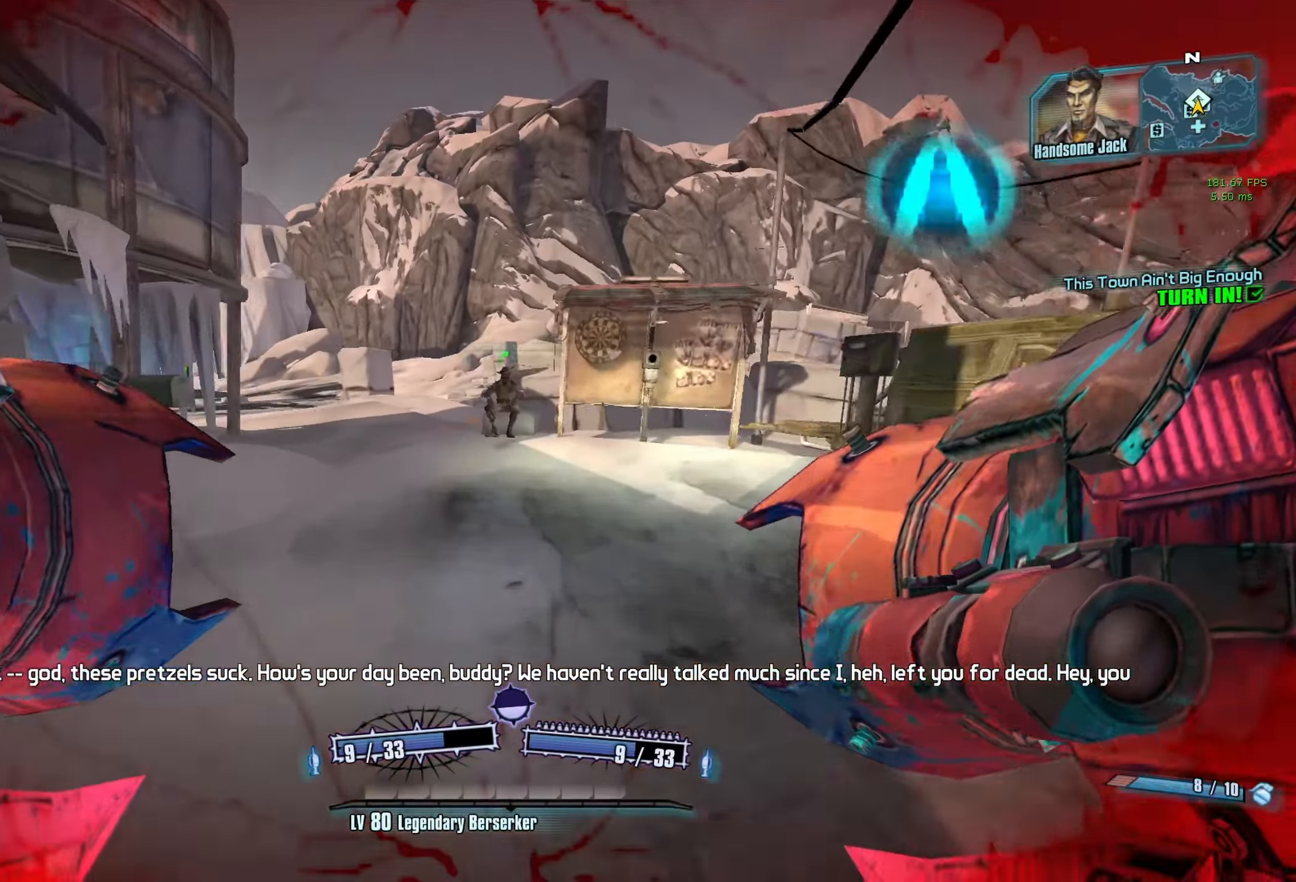
{"keys": ["w"], "mouse": [], "events": []}
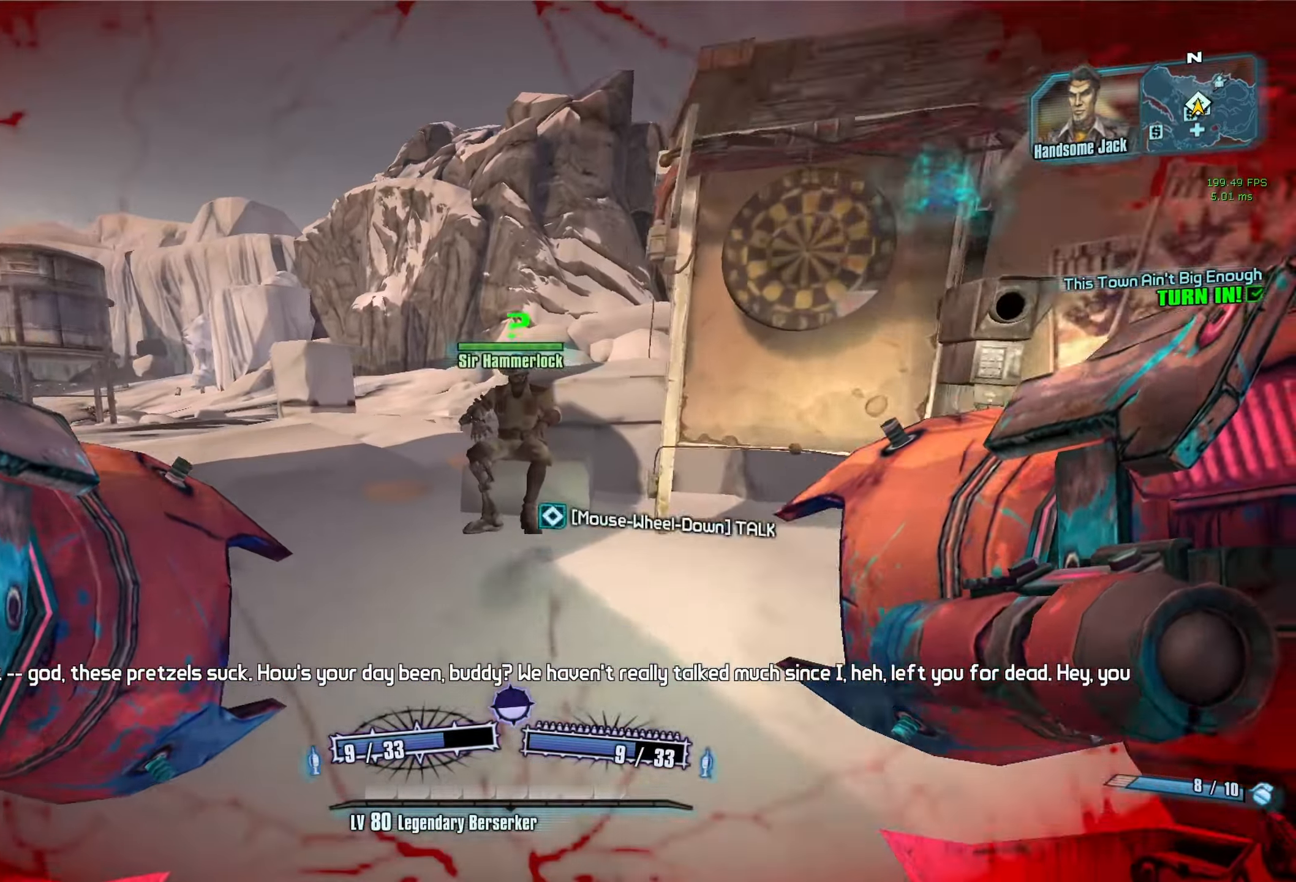
{"keys": [], "mouse": [], "events": [[66, "mouse_wheel_down", "down"], [66, "w", "up"], [250, "mouse_wheel_down", "up"], [300, "space", "down"], [350, "space", "up"], [450, "space", "down"], [500, "space", "up"]]}
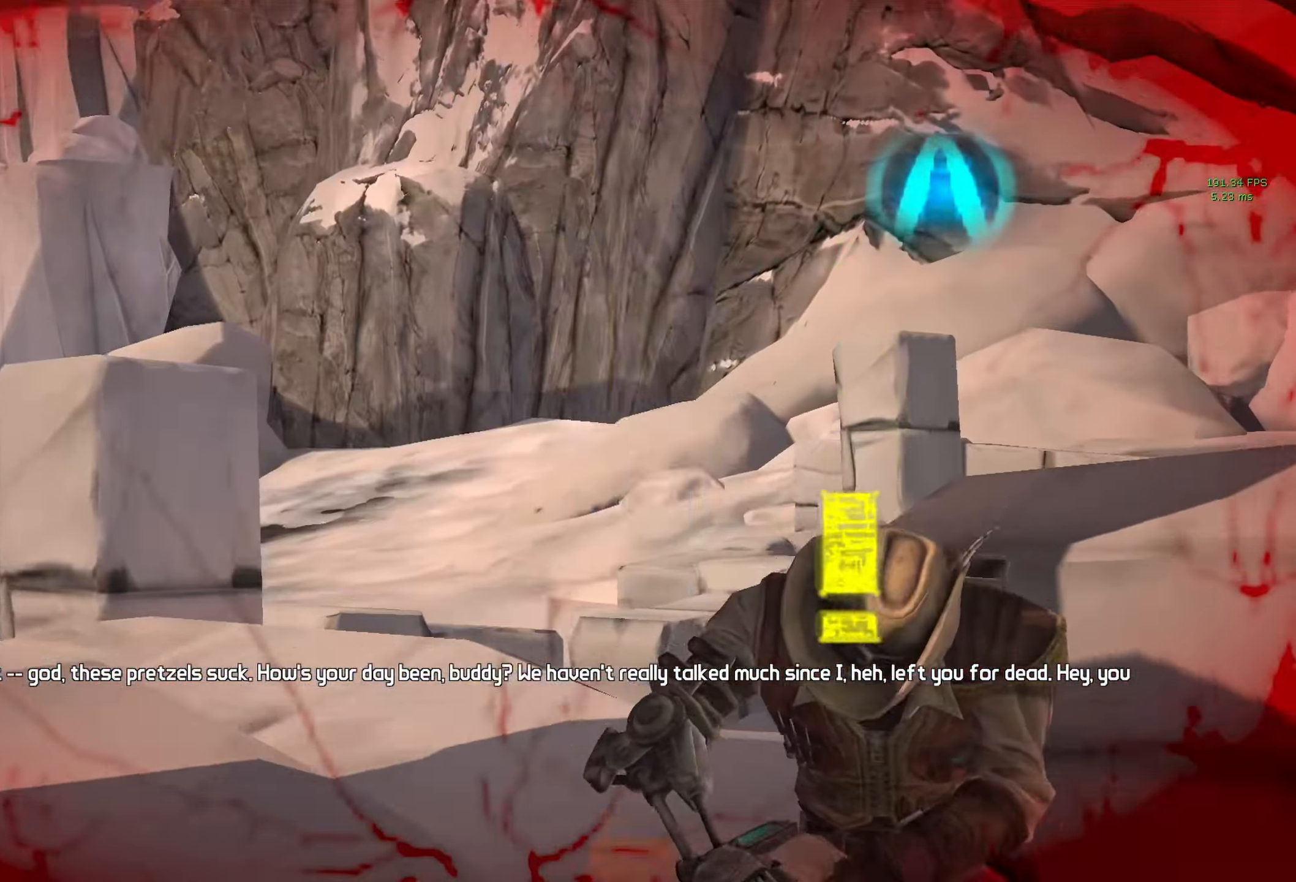
{"keys": [], "mouse": [], "events": [[83, "space", "down"], [183, "space", "up"], [366, "space", "down"], [466, "space", "up"]]}
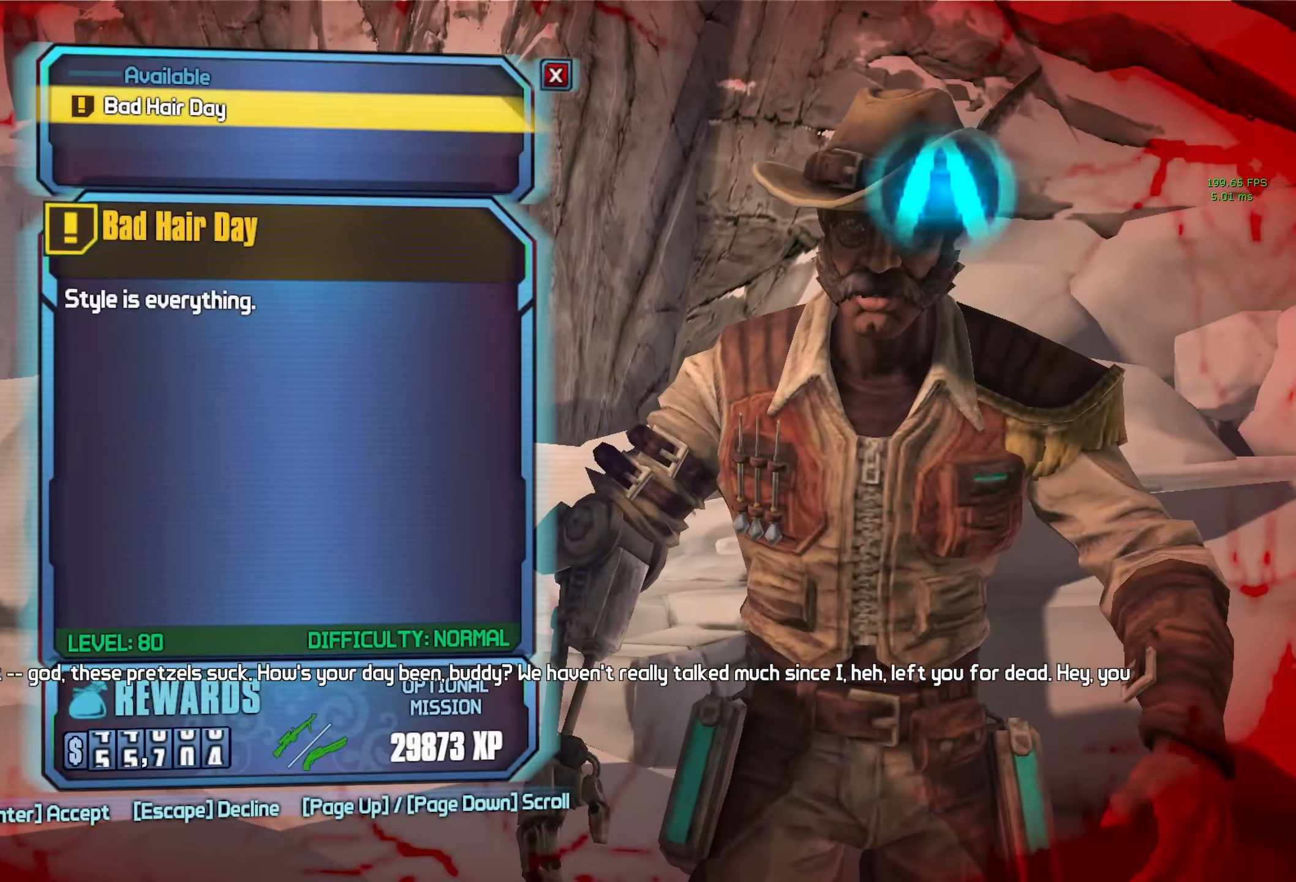
{"keys": ["a", "shift", "w"], "mouse": [], "events": [[50, "space", "down"], [150, "a", "down"], [150, "space", "up"], [233, "w", "down"], [283, "shift", "down"]]}
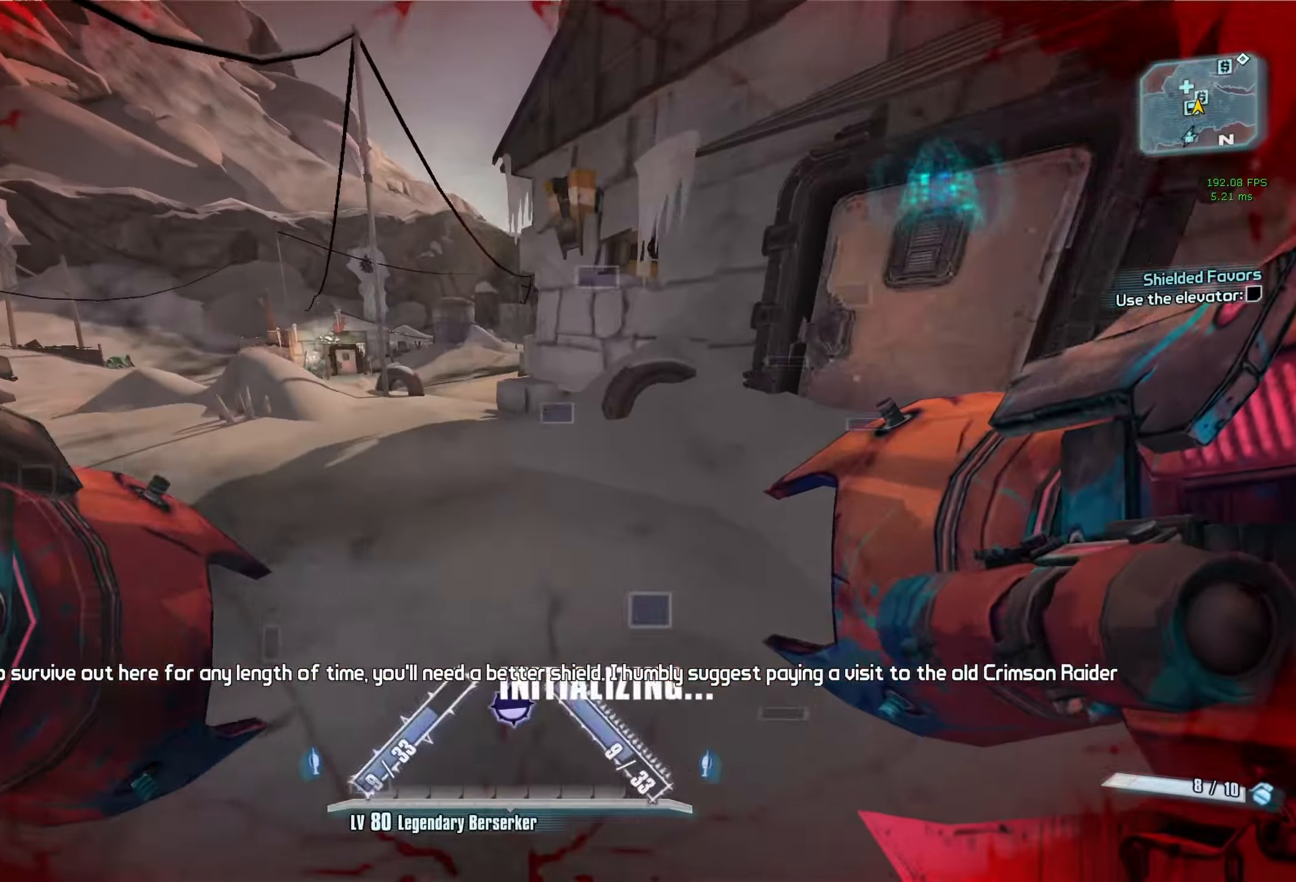
{"keys": ["a", "w"], "mouse": [], "events": [[16, "shift", "up"], [166, "a", "up"], [300, "a", "down"]]}
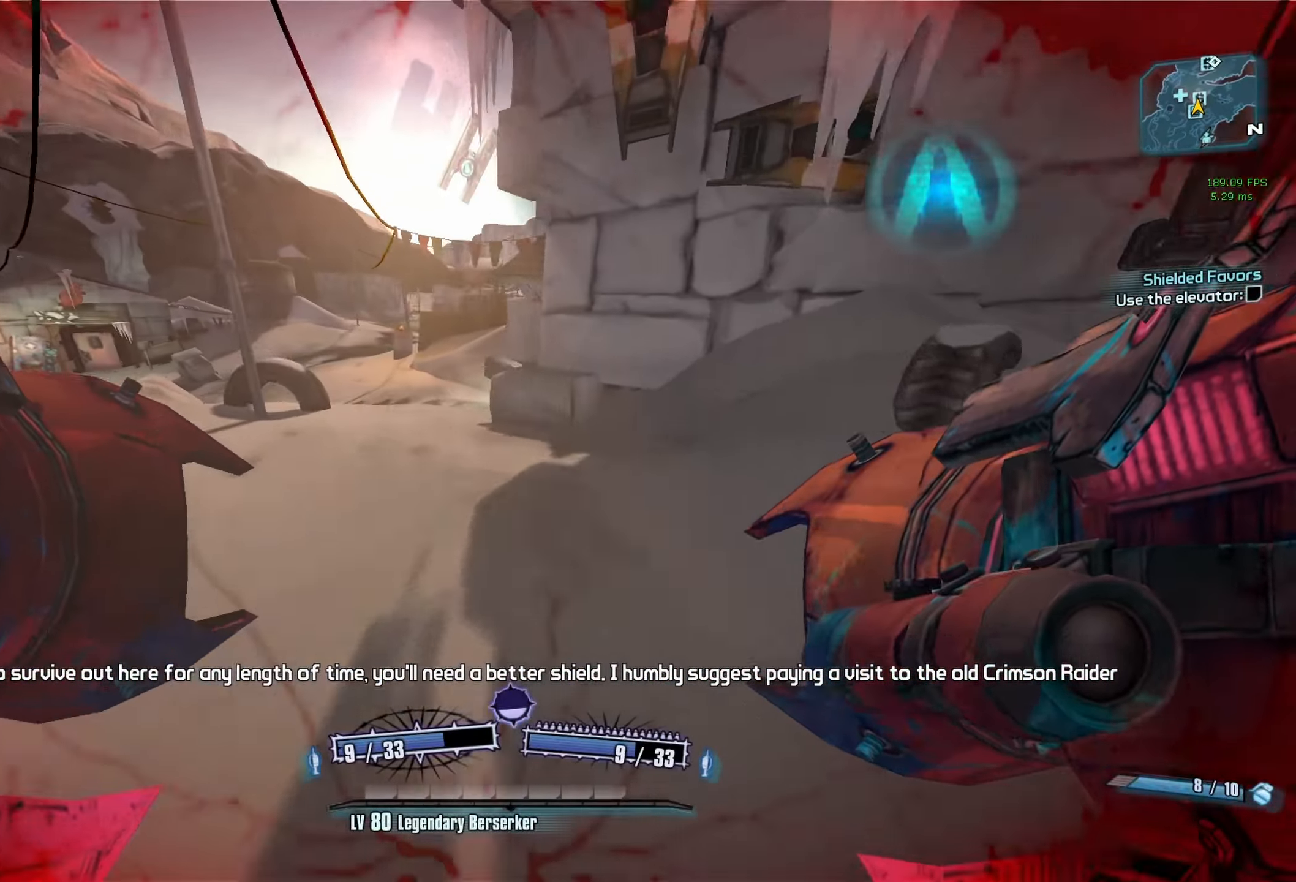
{"keys": ["w"], "mouse": [], "events": [[233, "a", "up"]]}
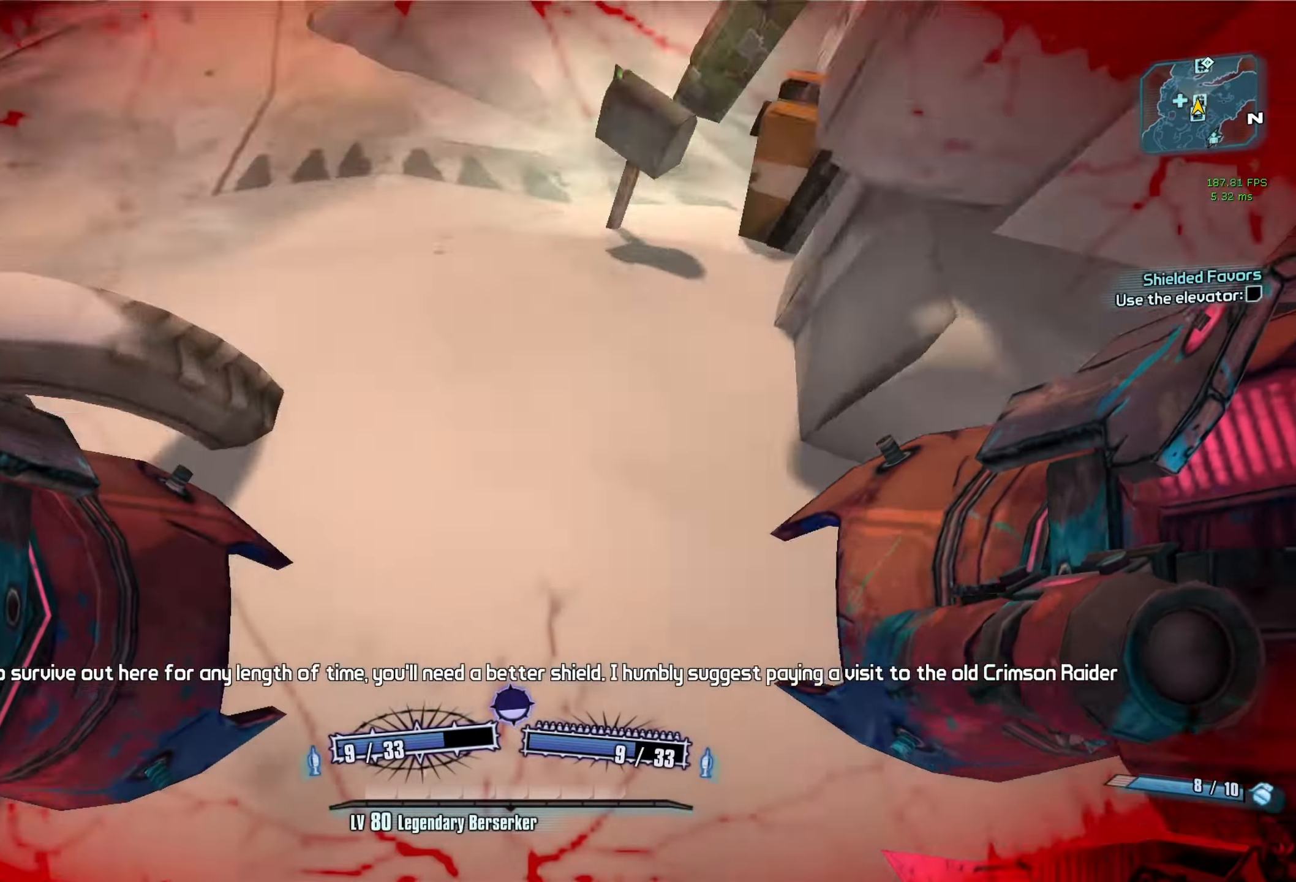
{"keys": ["d"], "mouse": [], "events": [[100, "mouse_left", "down"], [150, "mouse_right", "down"], [250, "d", "down"], [250, "mouse_left", "up"], [250, "mouse_right", "up"], [283, "w", "up"]]}
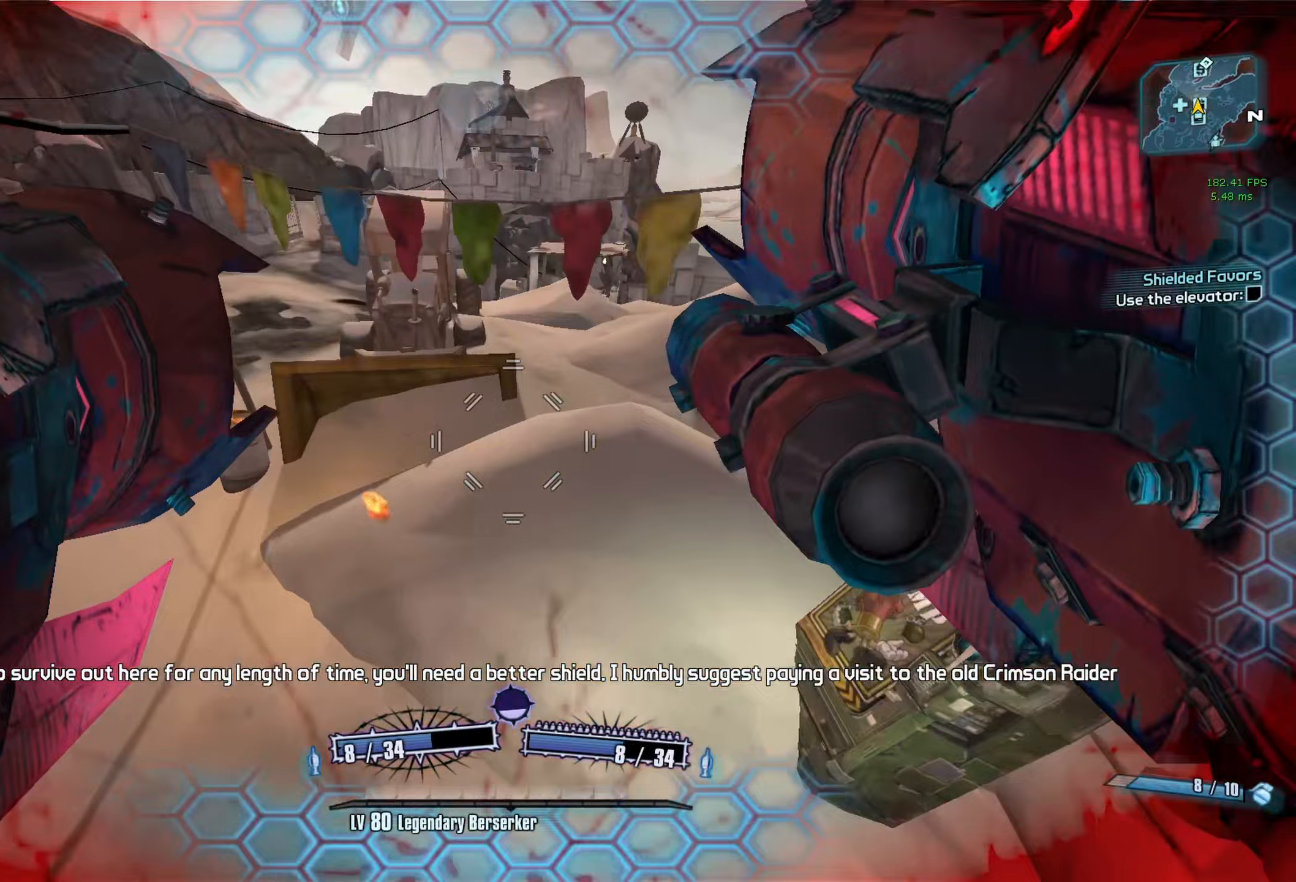
{"keys": ["d"], "mouse": ["right"], "events": [[450, "mouse_right", "down"]]}
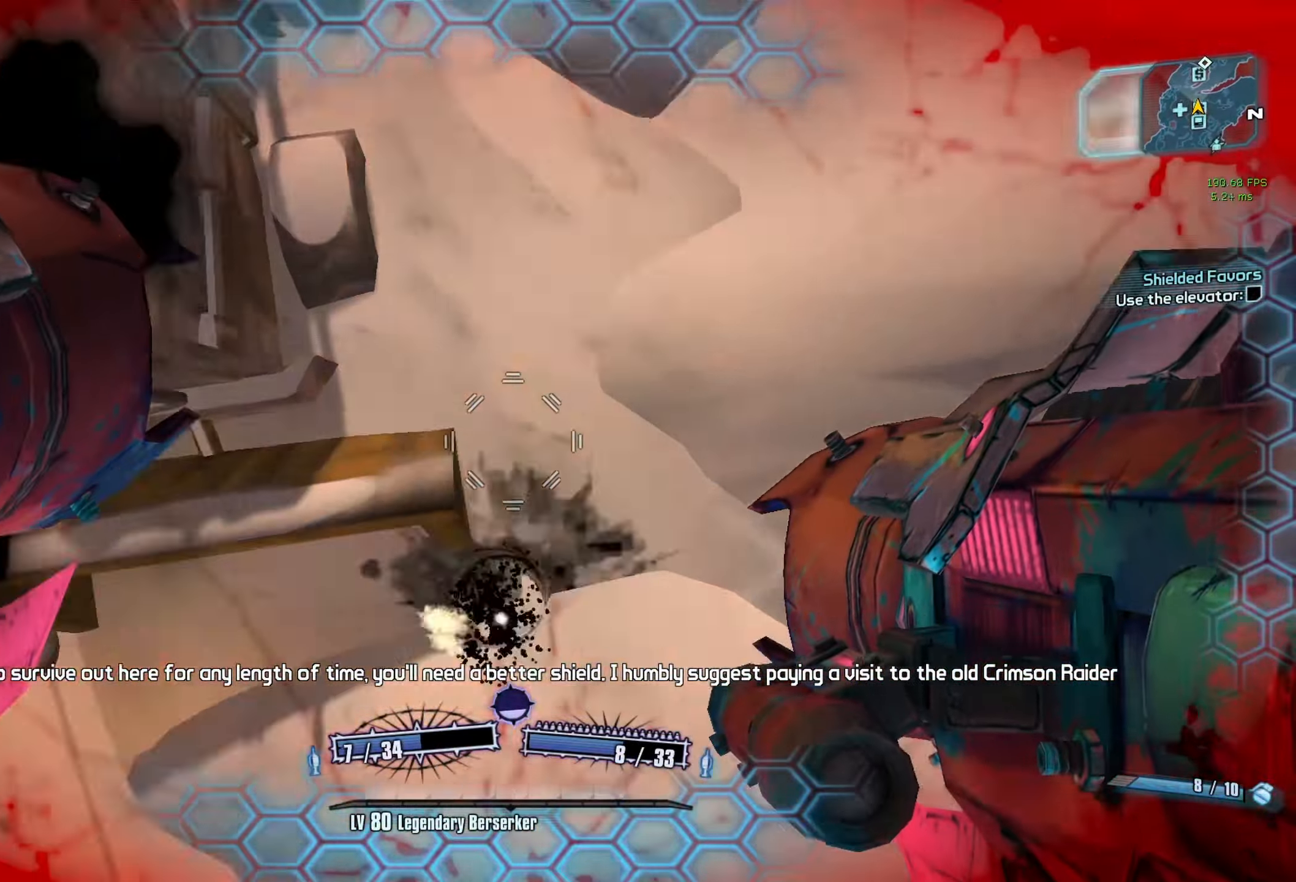
{"keys": ["a"], "mouse": [], "events": [[33, "mouse_right", "up"], [133, "d", "up"], [367, "a", "down"]]}
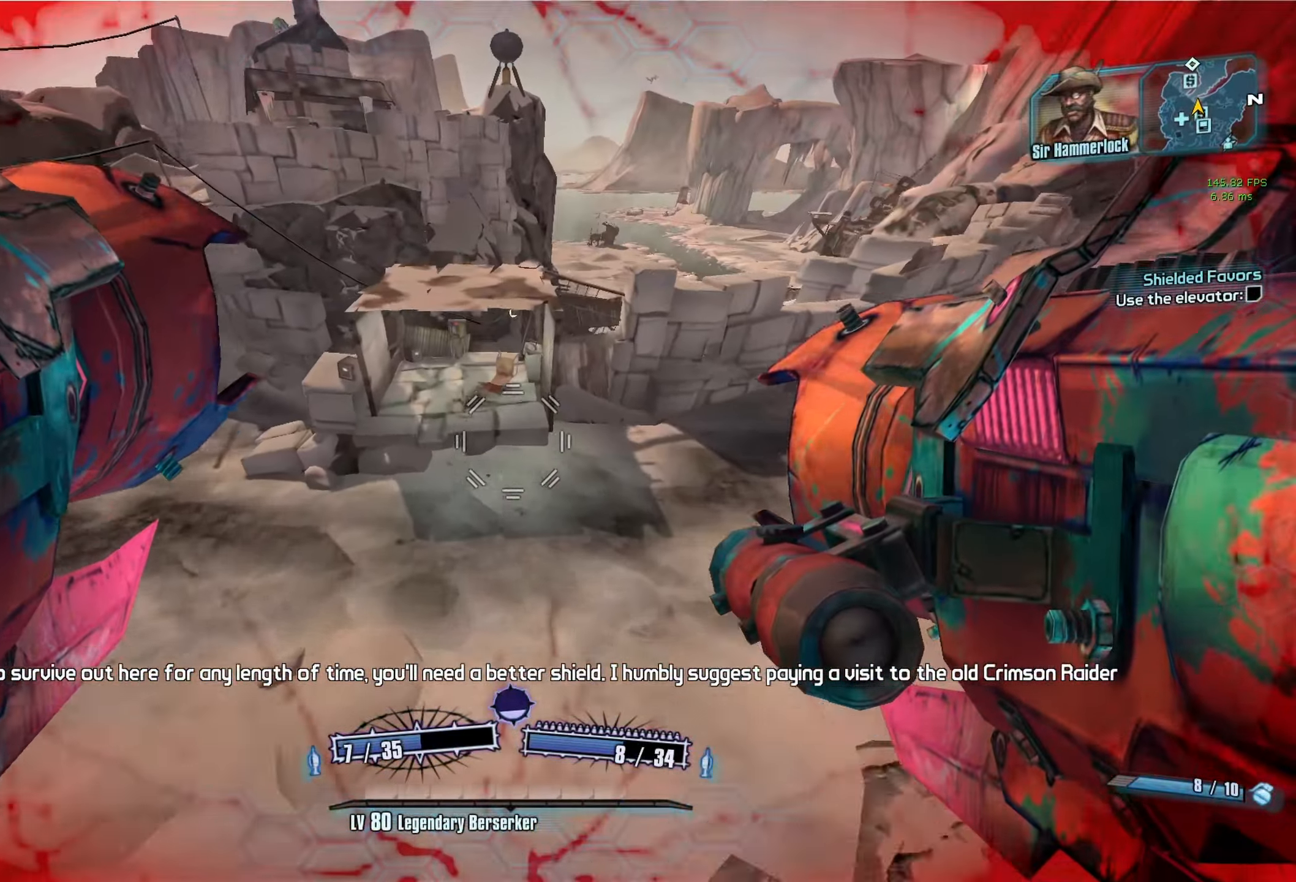
{"keys": ["d", "w"], "mouse": [], "events": [[283, "a", "up"], [333, "d", "down"], [483, "w", "down"]]}
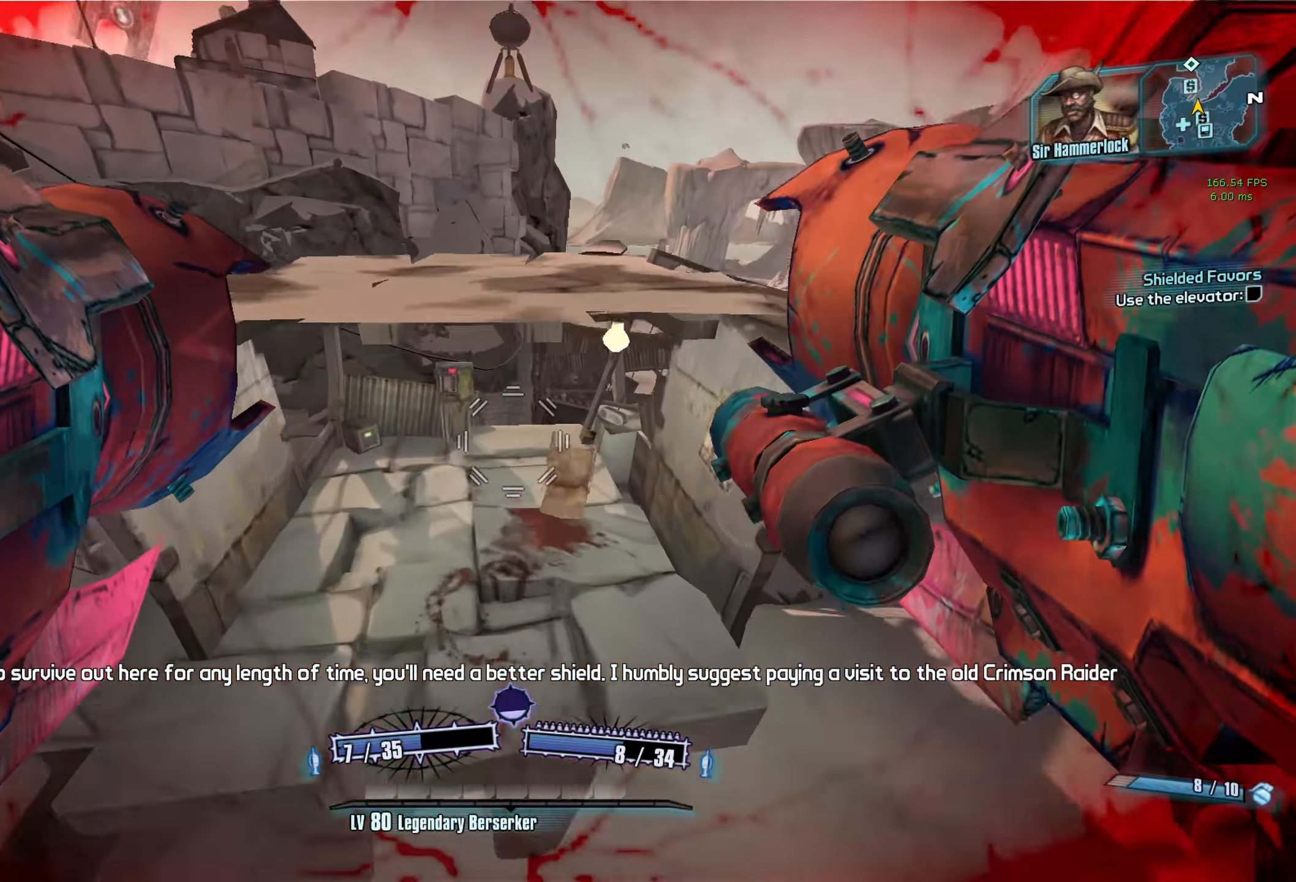
{"keys": ["w"], "mouse": [], "events": [[117, "shift", "down"], [167, "d", "up"], [300, "shift", "up"]]}
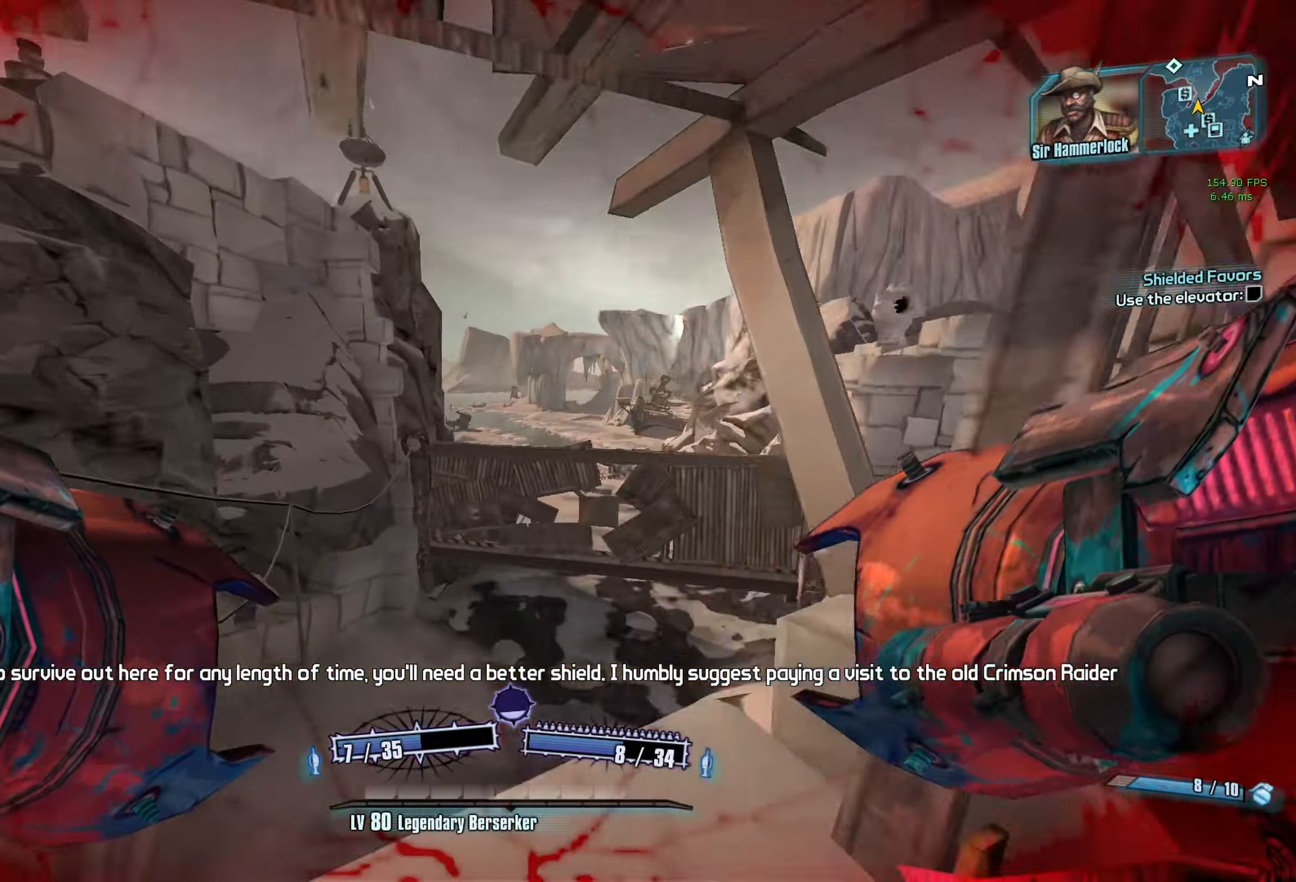
{"keys": ["s"], "mouse": [], "events": [[183, "d", "down"], [183, "w", "up"], [317, "d", "up"], [317, "s", "down"], [367, "mouse_left", "down"], [367, "mouse_right", "down"], [467, "mouse_right", "up"], [500, "mouse_left", "up"]]}
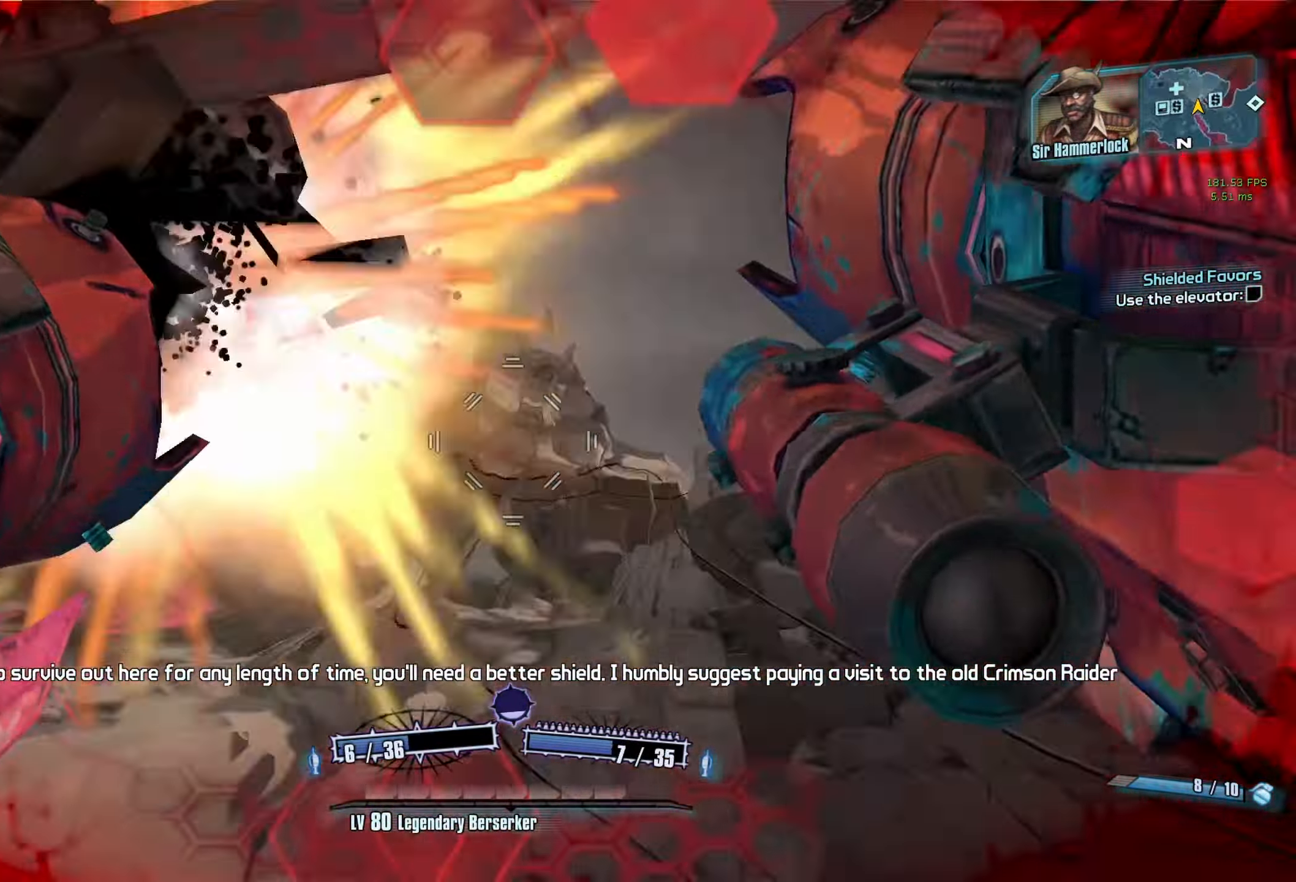
{"keys": ["shift", "w"], "mouse": [], "events": [[100, "d", "down"], [150, "s", "up"], [333, "w", "down"], [383, "d", "up"], [483, "shift", "down"]]}
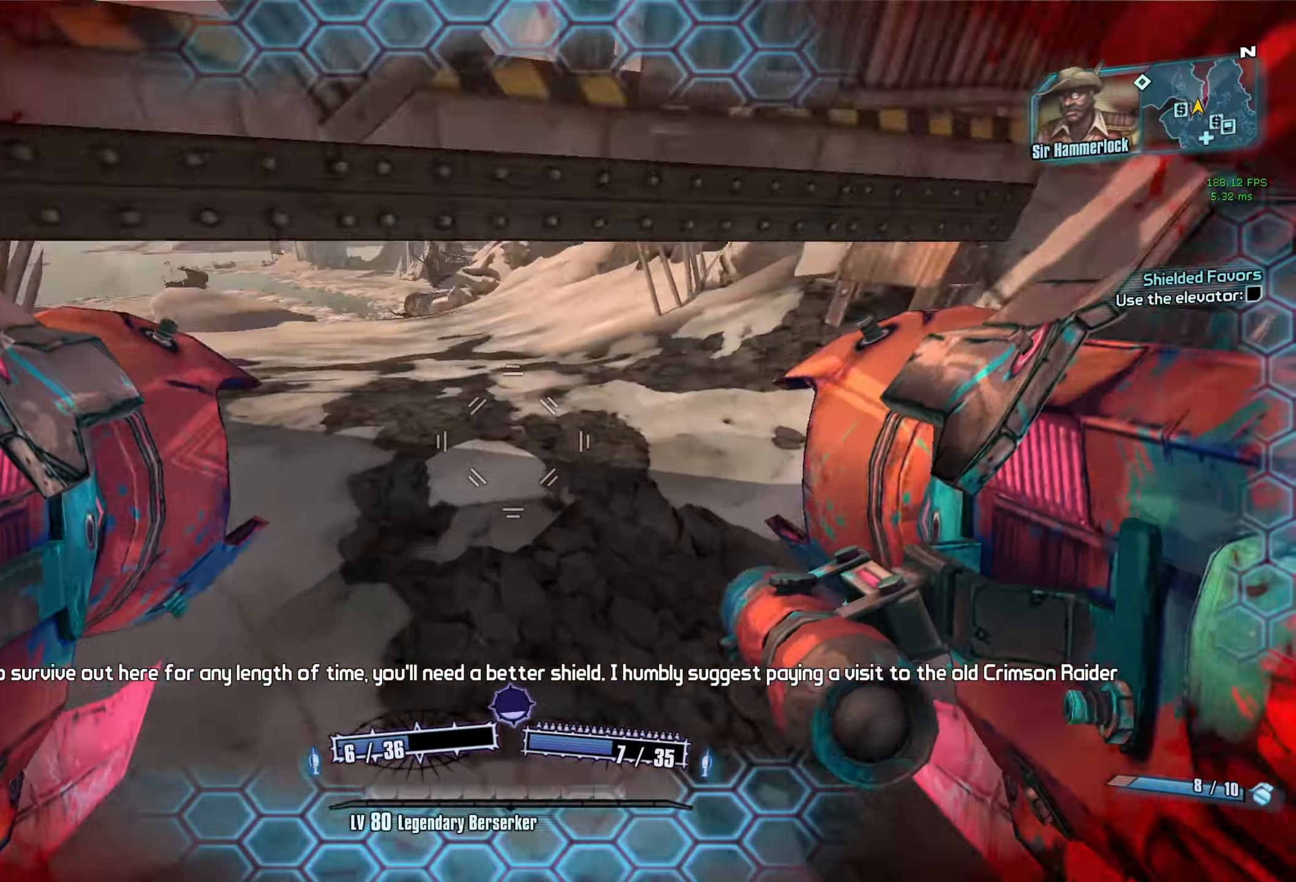
{"keys": ["a", "r", "v", "w"], "mouse": ["left", "right"], "events": [[67, "a", "down"], [67, "shift", "up"], [400, "mouse_left", "down"], [400, "mouse_right", "down"], [400, "r", "down"], [450, "v", "down"]]}
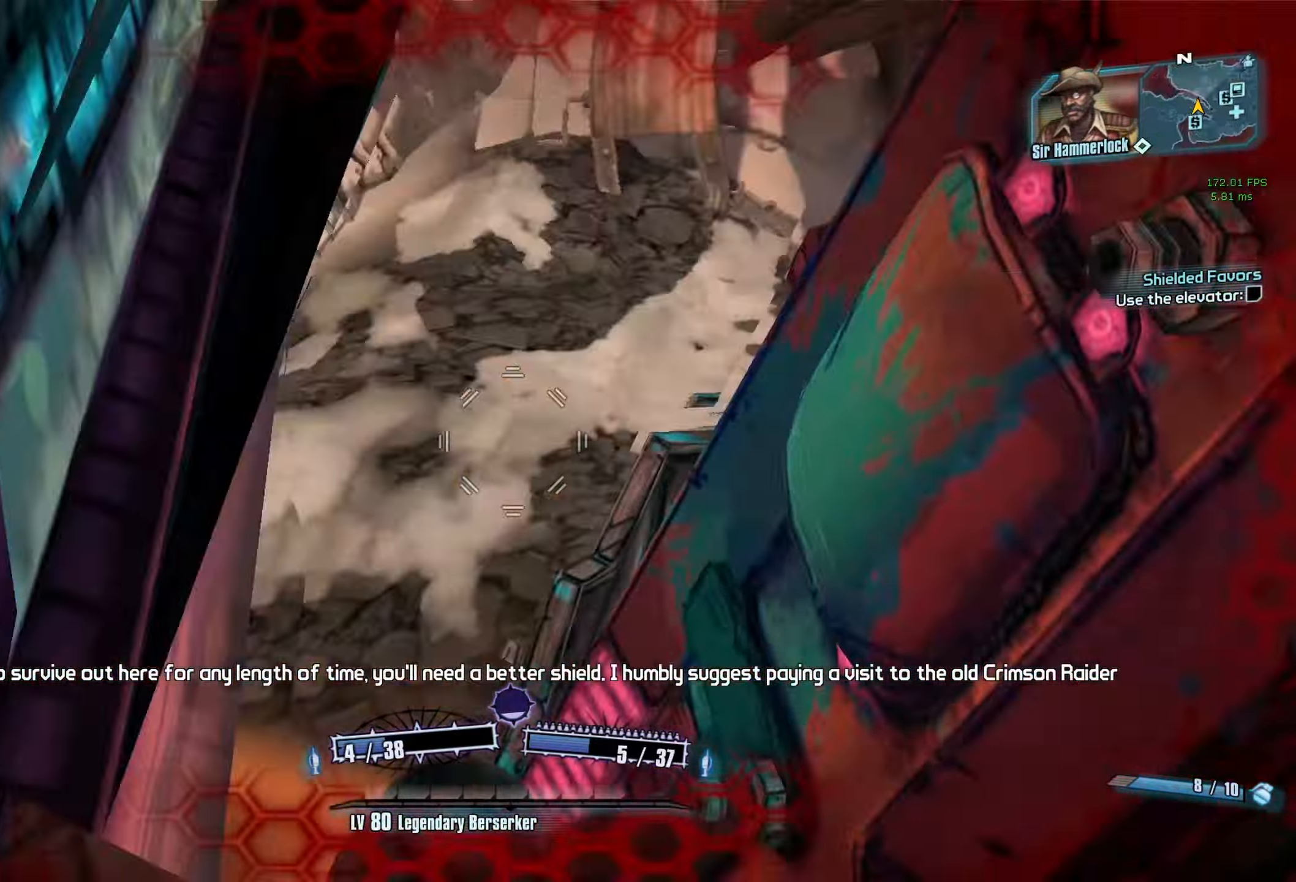
{"keys": ["a"], "mouse": [], "events": [[33, "a", "up"], [33, "w", "up"], [83, "mouse_left", "up"], [83, "mouse_right", "up"], [83, "r", "up"], [83, "v", "up"], [267, "a", "down"]]}
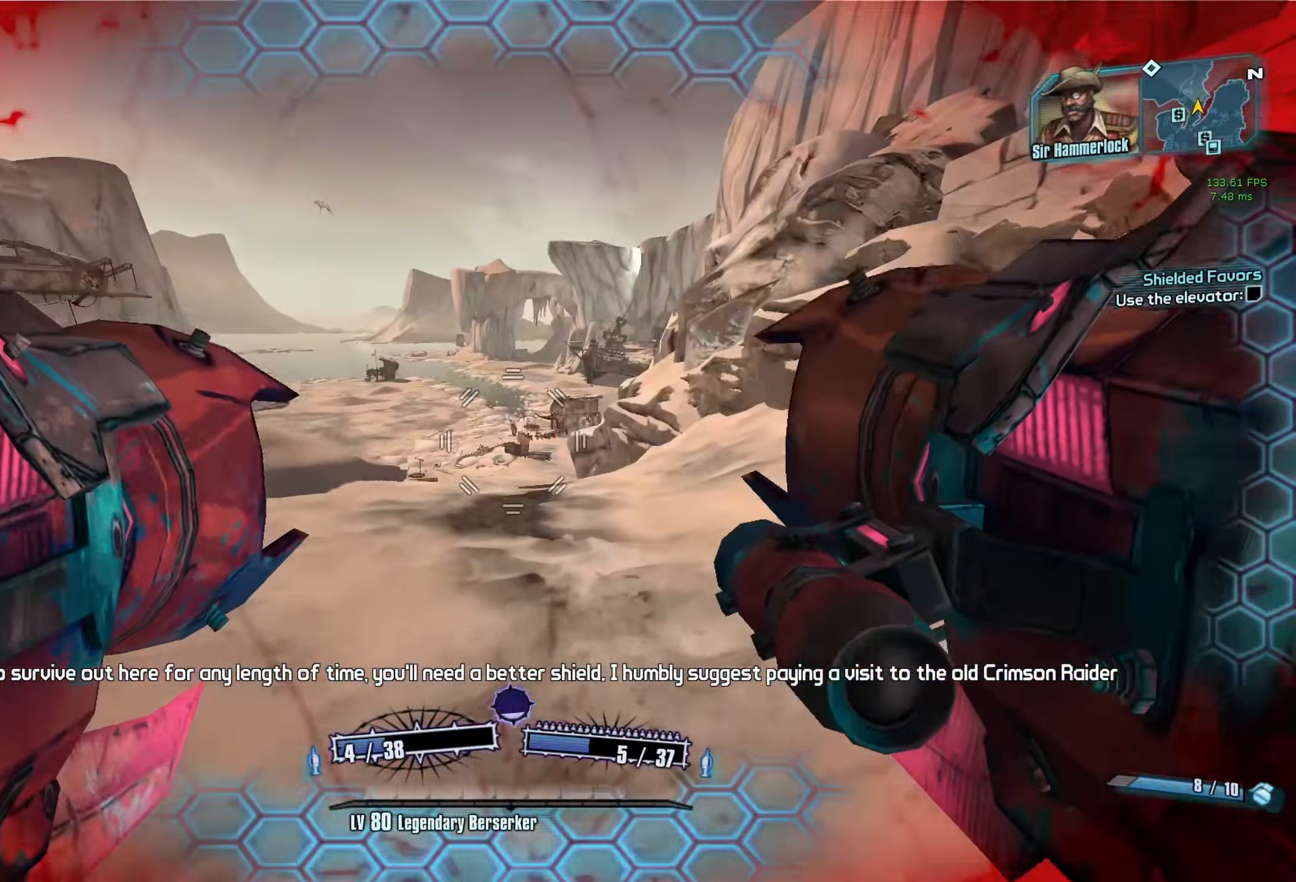
{"keys": ["a"], "mouse": [], "events": [[50, "c", "down"], [100, "c", "up"]]}
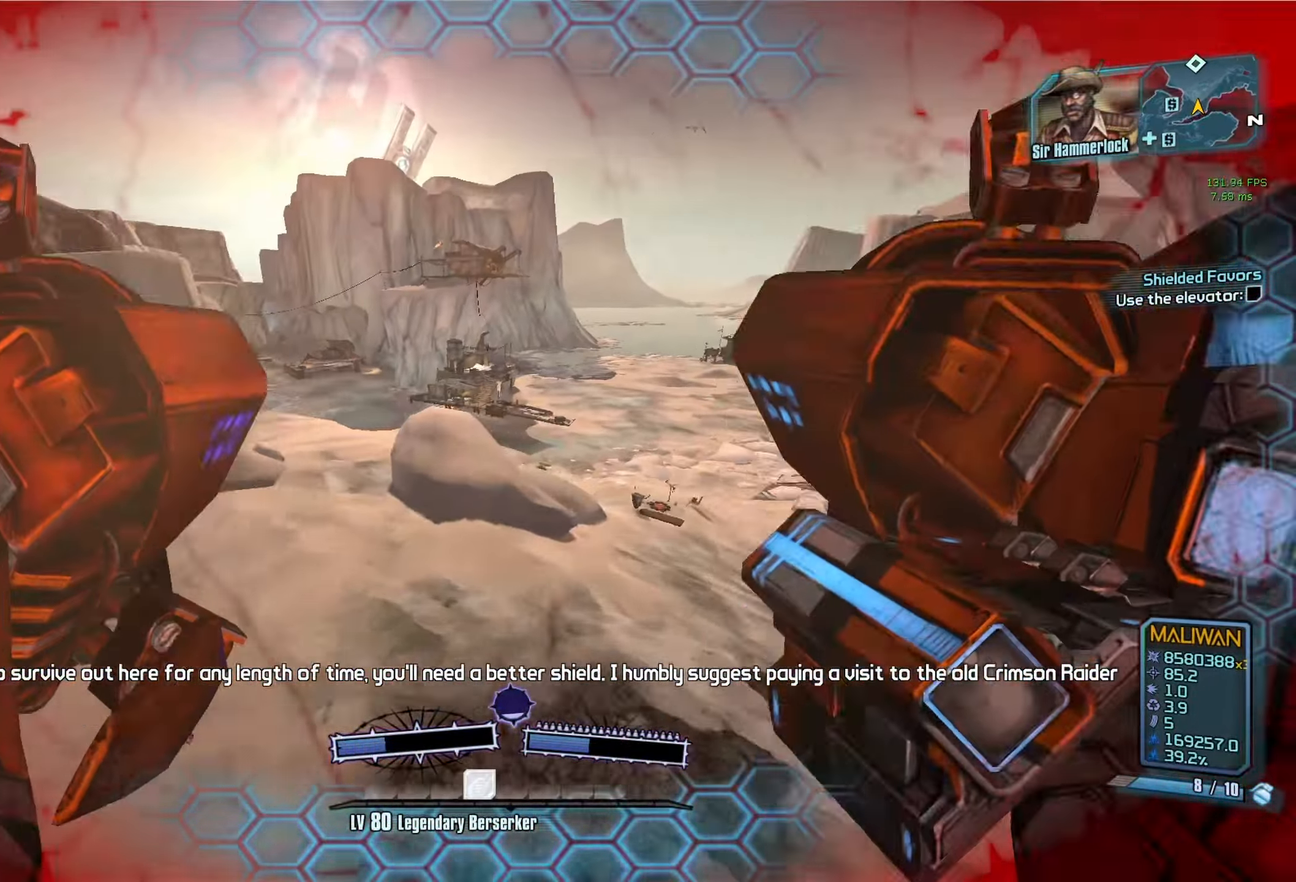
{"keys": ["a"], "mouse": [], "events": []}
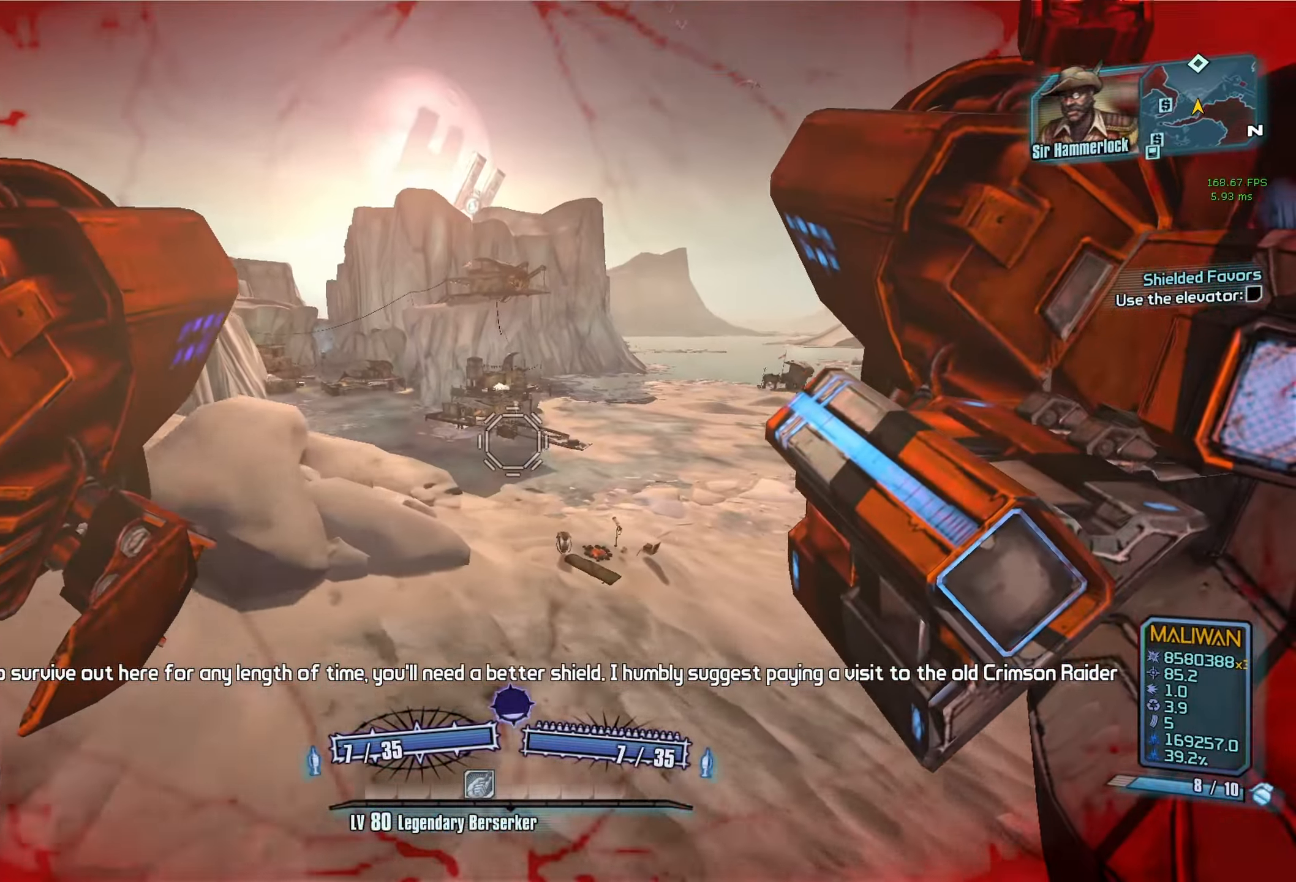
{"keys": ["a"], "mouse": [], "events": [[84, "mouse_left", "down"], [84, "mouse_right", "down"], [134, "c", "down"], [134, "r", "down"], [367, "r", "up"], [417, "c", "up"], [417, "mouse_left", "up"], [417, "mouse_right", "up"]]}
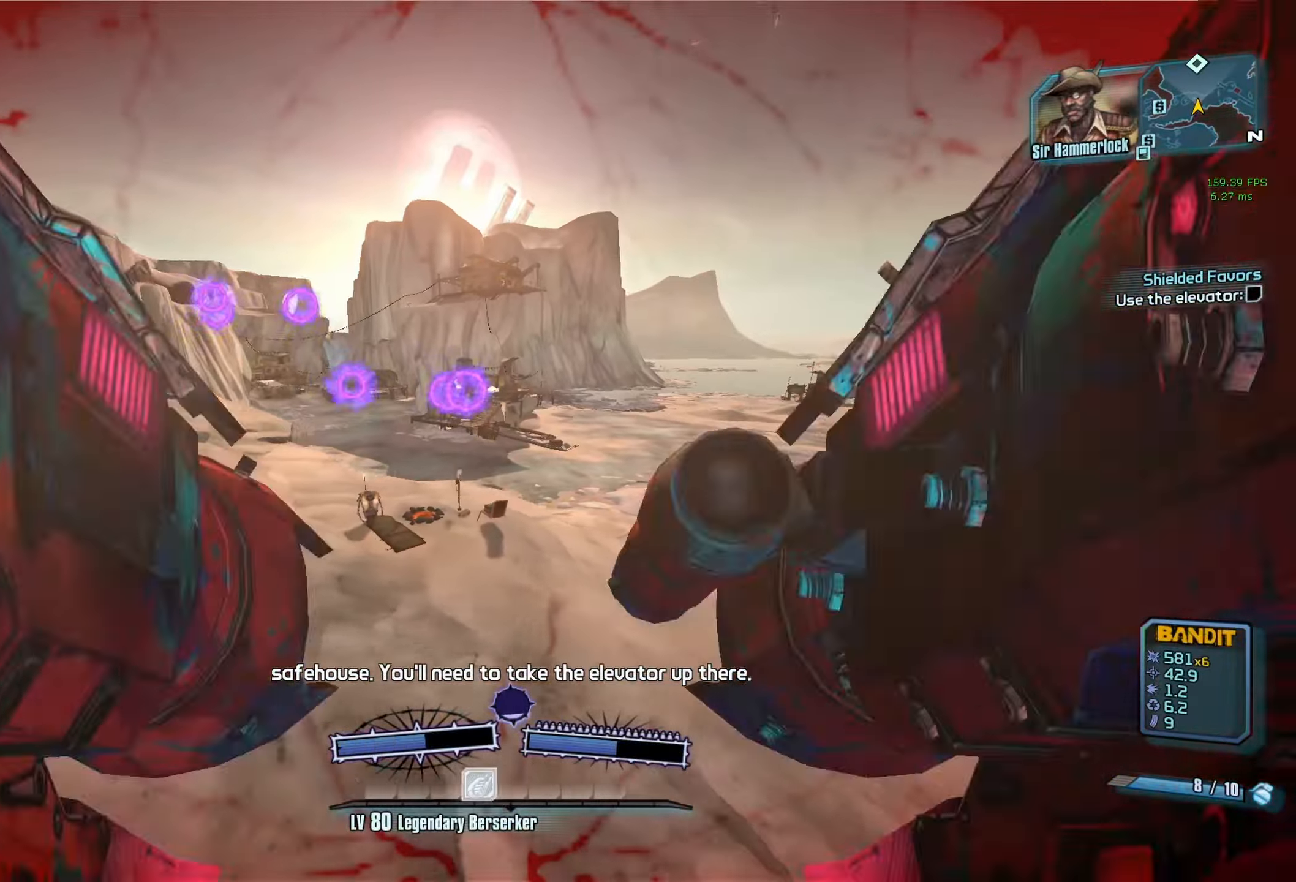
{"keys": ["a"], "mouse": [], "events": []}
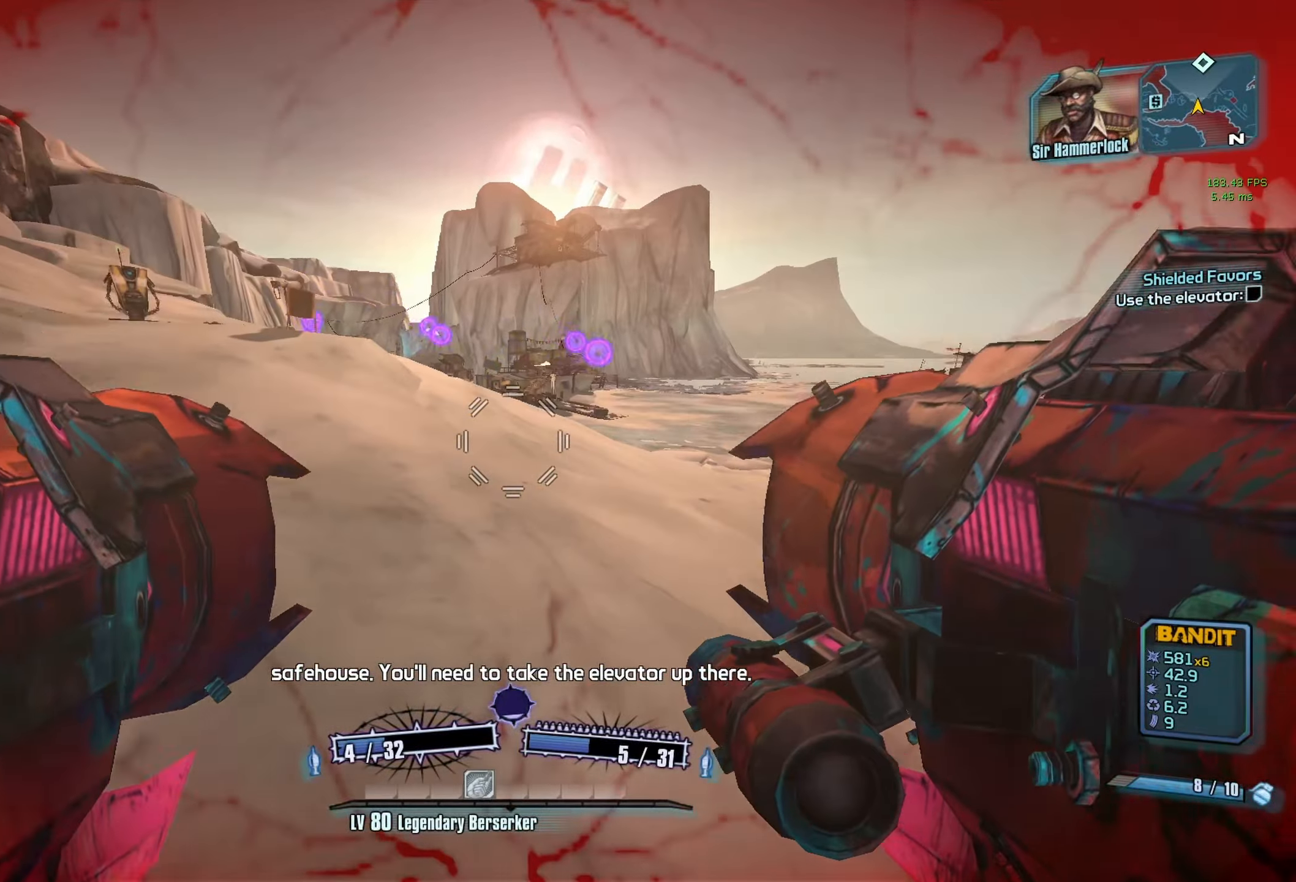
{"keys": ["a"], "mouse": [], "events": [[217, "c", "down"], [300, "c", "up"]]}
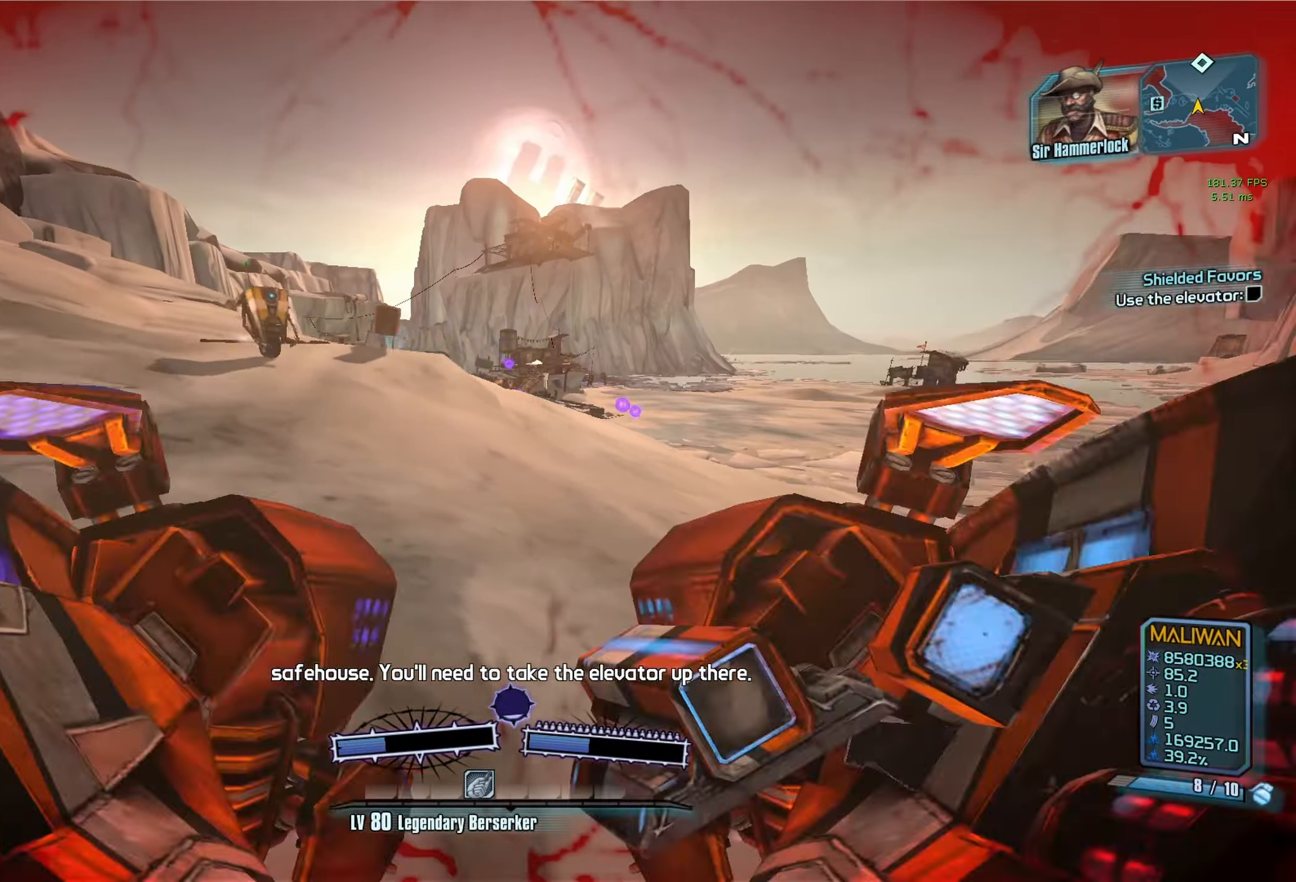
{"keys": [], "mouse": [], "events": [[134, "a", "up"], [234, "c", "down"], [317, "c", "up"]]}
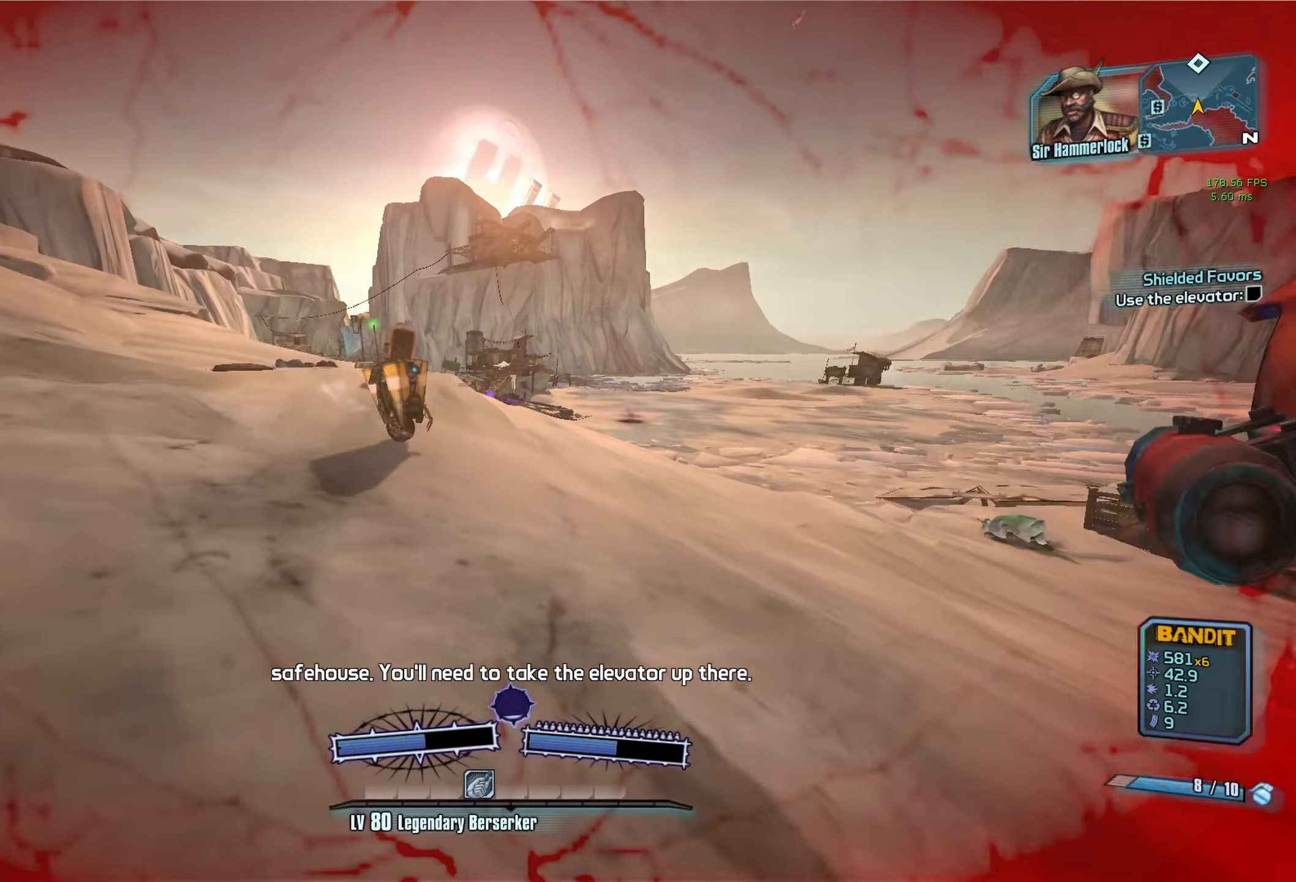
{"keys": ["w"], "mouse": [], "events": [[250, "d", "down"], [434, "d", "up"], [434, "w", "down"]]}